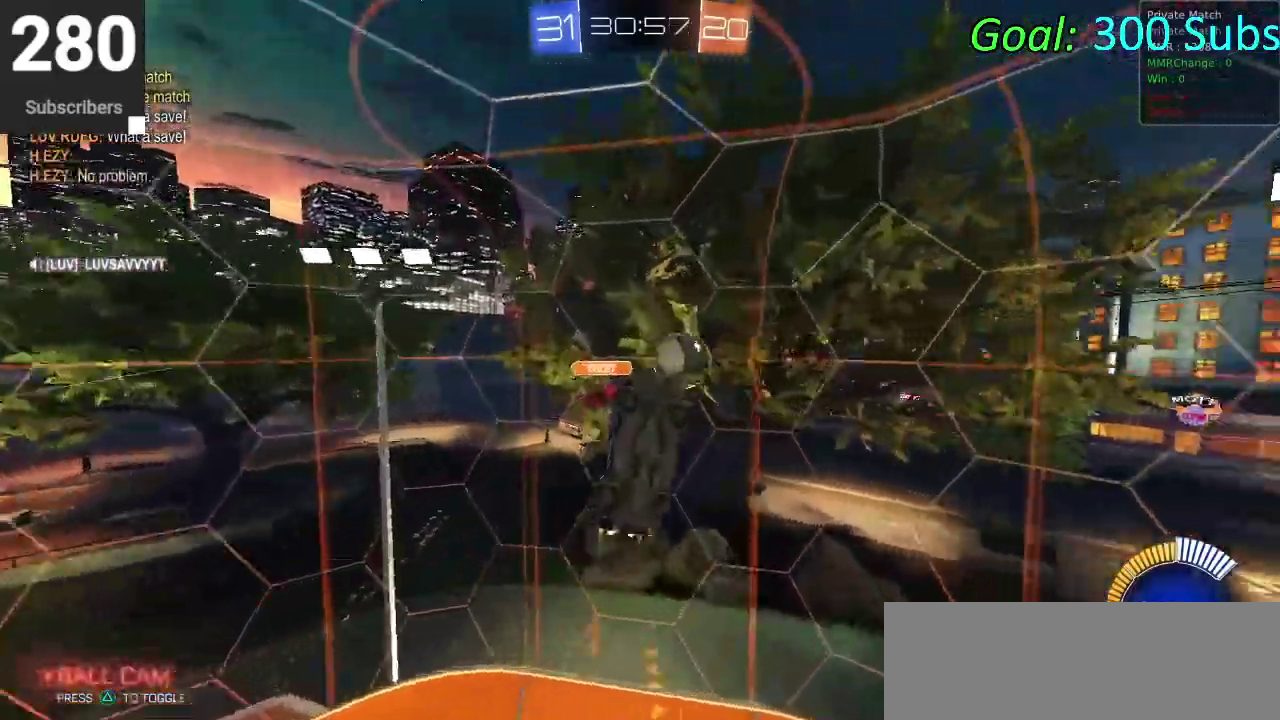
Gameplay with a controller (PlayStation layout); each line is a JSON object with the inputs held at the frame after it. "events" lists button and stick changes between this image and that frame as [ms after this image, input, new state], when the widget could be followed in between. Not read: L1 R1.
{"buttons": ["CIRCLE", "R2"], "left_stick": "up-right", "right_stick": "center"}
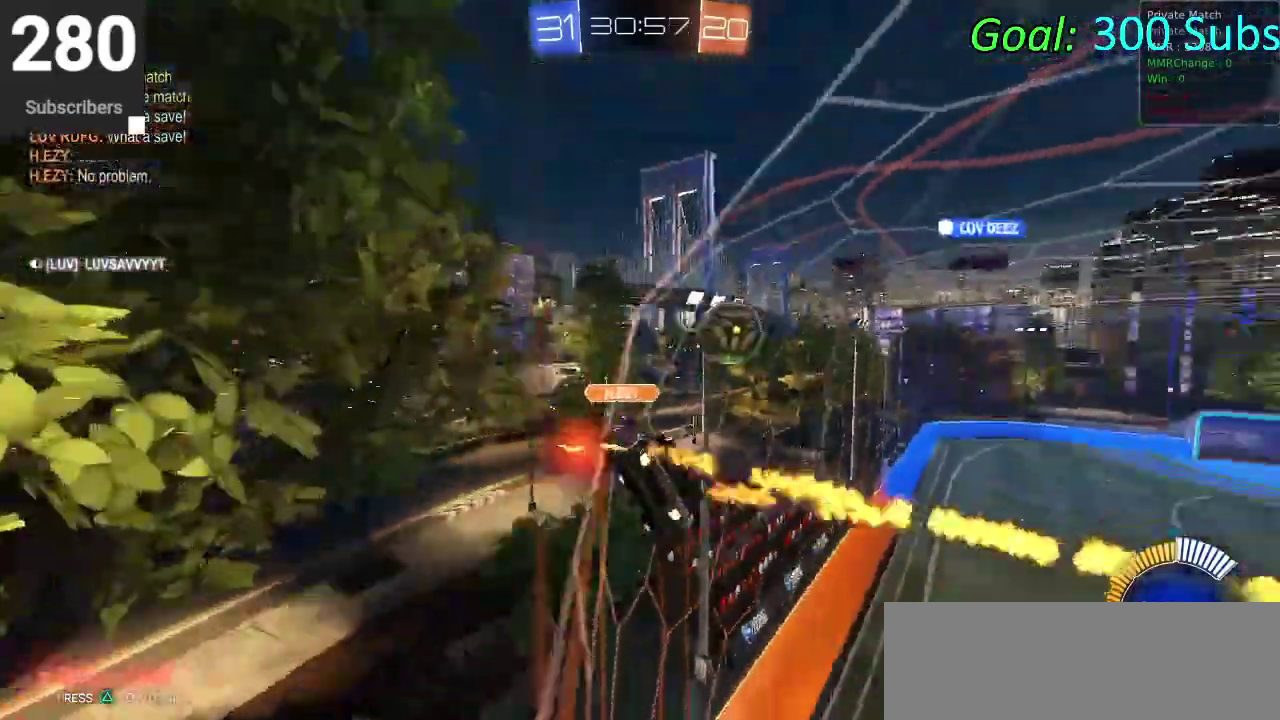
{"buttons": ["CIRCLE", "R2"], "left_stick": "center", "right_stick": "center"}
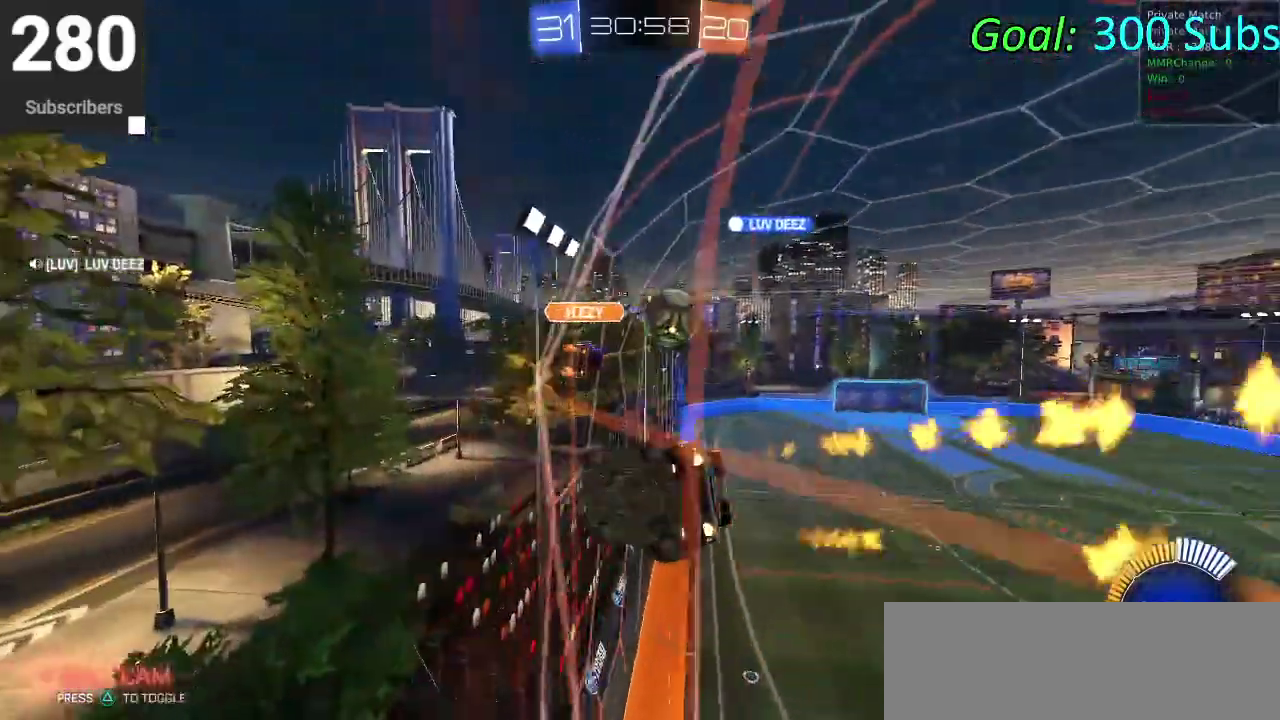
{"buttons": ["CIRCLE", "R2"], "left_stick": "center", "right_stick": "center", "events": [[217, "CIRCLE", "up"], [283, "CIRCLE", "down"]]}
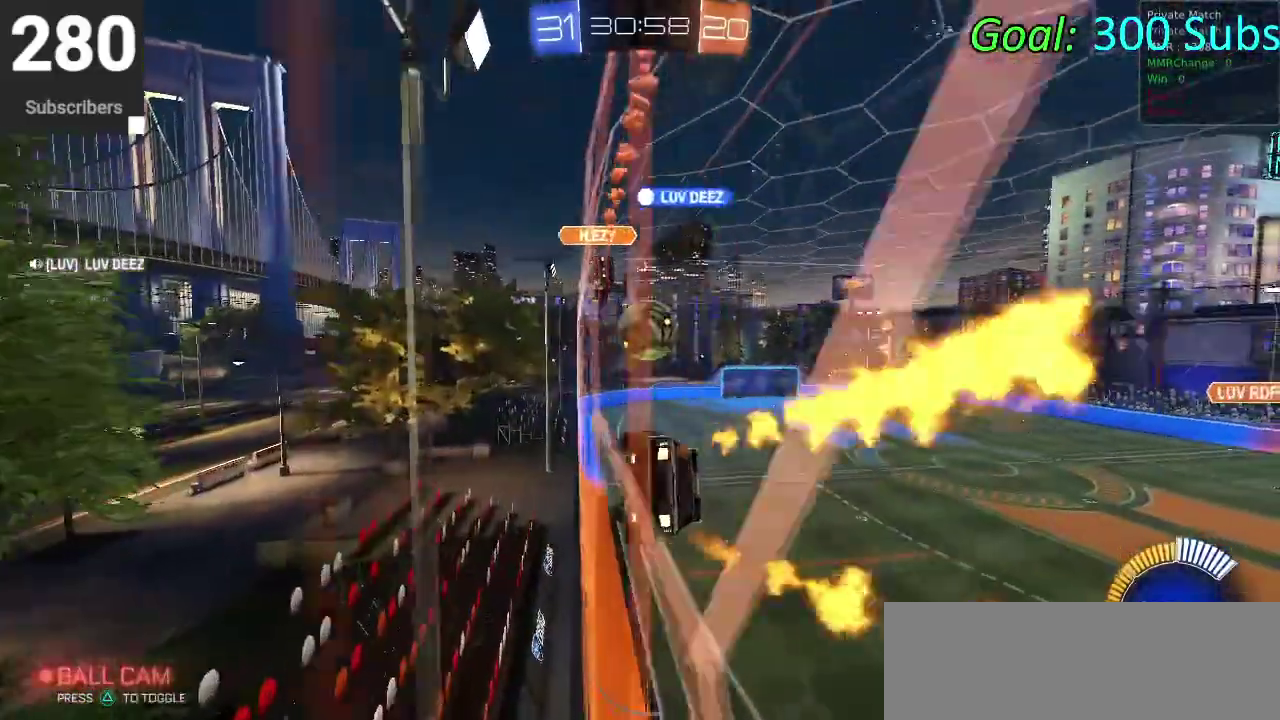
{"buttons": ["CIRCLE", "R2"], "left_stick": "center", "right_stick": "center", "events": [[283, "left_stick", "up-right"], [367, "left_stick", "up"], [417, "left_stick", "center"]]}
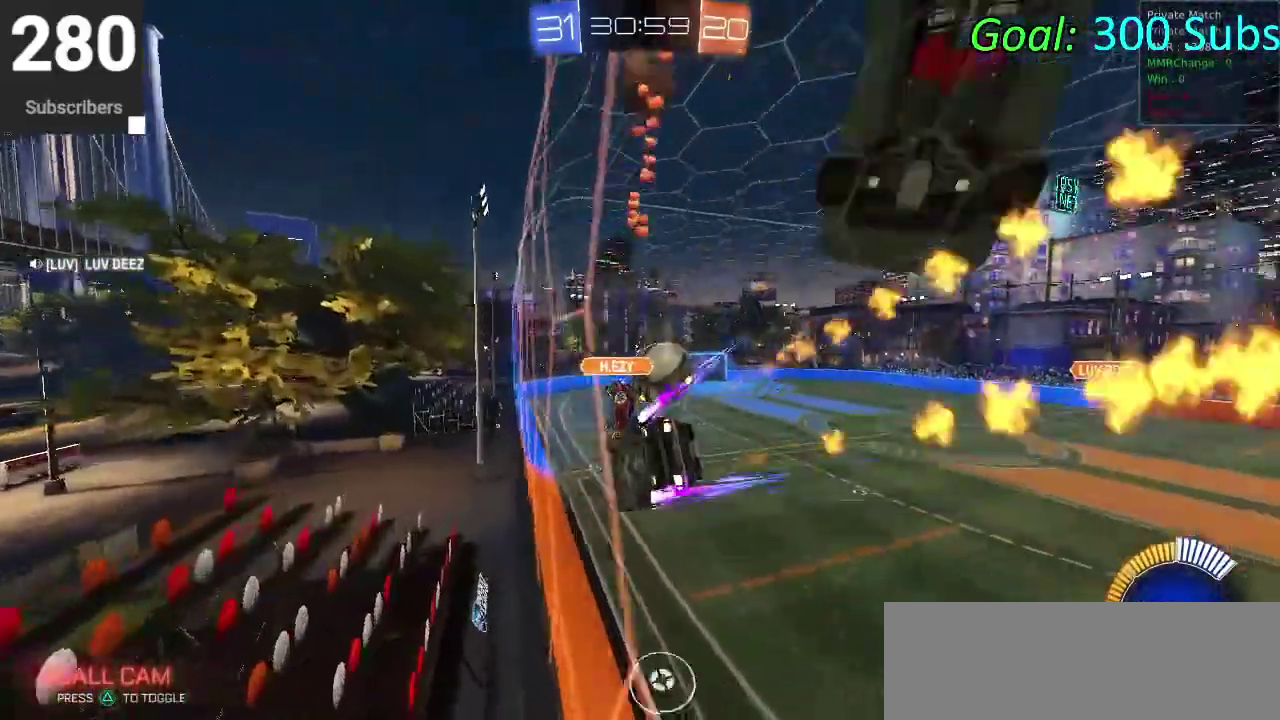
{"buttons": ["CIRCLE", "R2"], "left_stick": "down", "right_stick": "center", "events": [[167, "left_stick", "down-right"], [183, "CROSS", "down"], [217, "left_stick", "down"], [450, "CROSS", "up"]]}
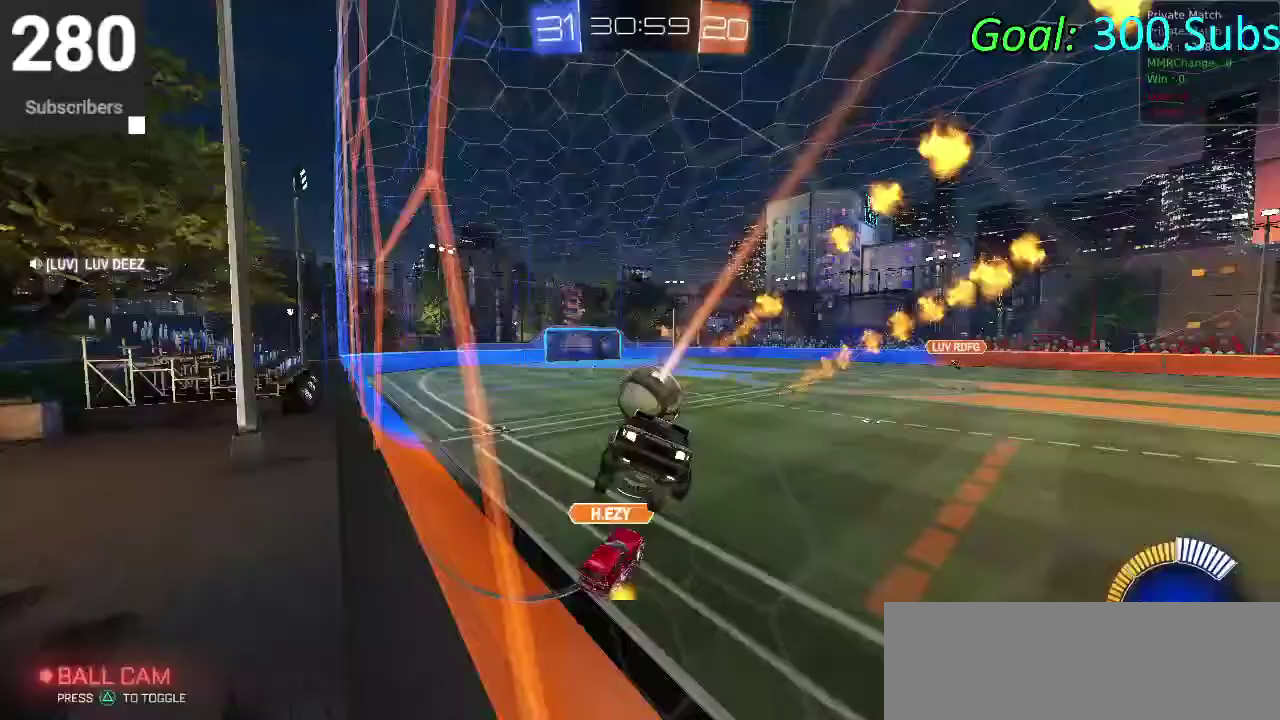
{"buttons": ["CIRCLE", "R2"], "left_stick": "center", "right_stick": "center", "events": [[50, "CIRCLE", "up"], [83, "left_stick", "center"], [100, "R2", "up"], [167, "L2", "down"], [300, "R2", "down"], [367, "L2", "up"], [383, "CIRCLE", "down"]]}
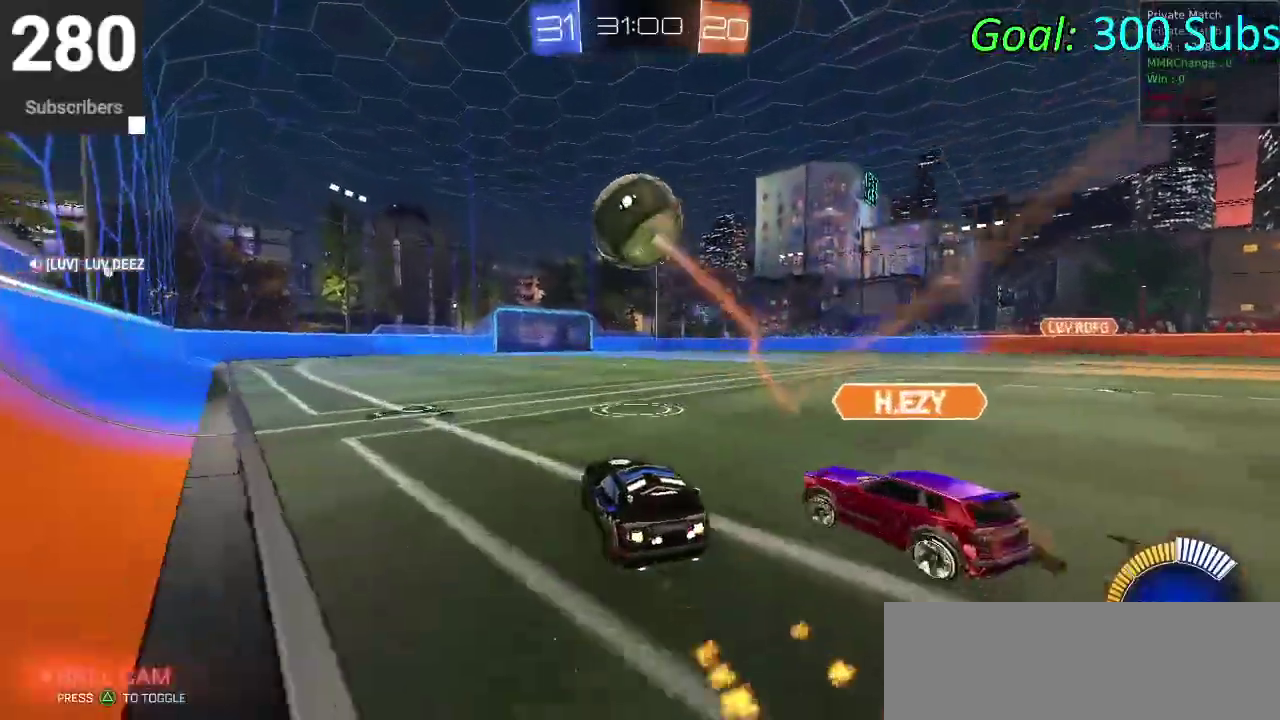
{"buttons": ["CROSS"], "left_stick": "down", "right_stick": "center", "events": [[17, "CIRCLE", "up"], [100, "R2", "up"], [217, "CROSS", "down"], [300, "CROSS", "up"], [350, "CROSS", "down"], [383, "left_stick", "down"]]}
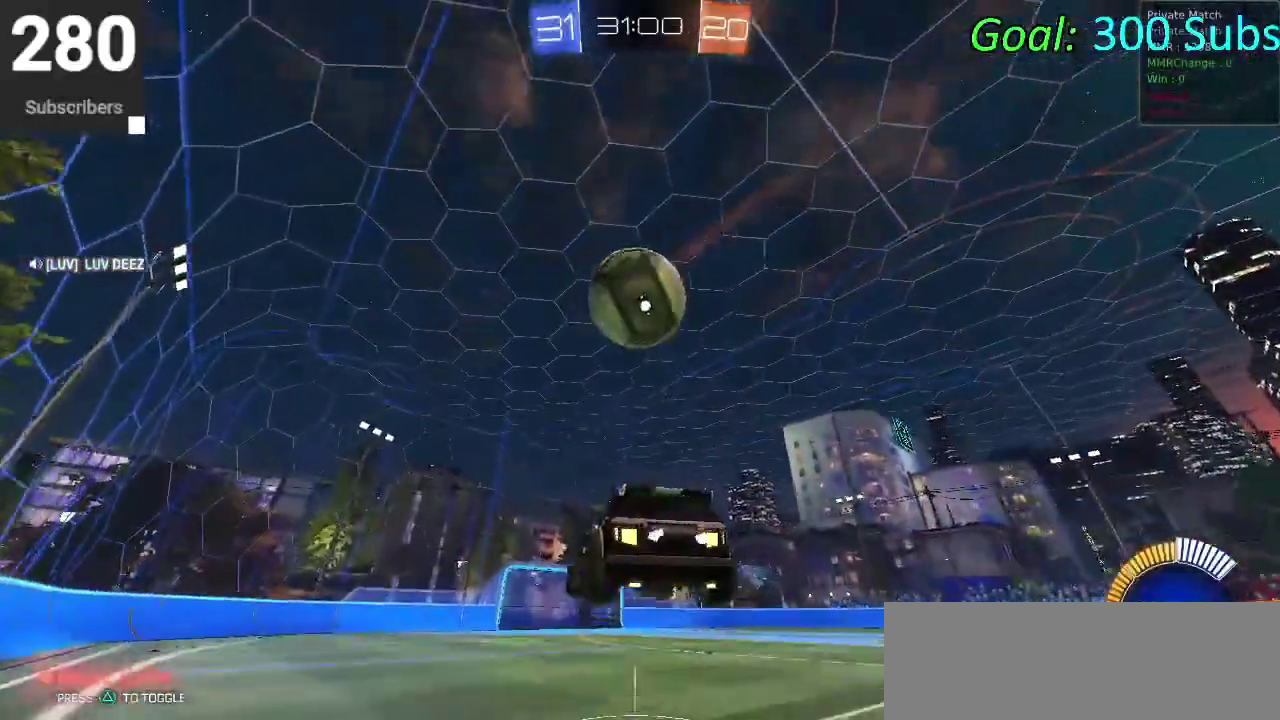
{"buttons": ["CIRCLE"], "left_stick": "up", "right_stick": "center", "events": [[133, "CROSS", "up"], [217, "CIRCLE", "down"], [250, "left_stick", "down-right"], [333, "left_stick", "right"], [450, "left_stick", "up"]]}
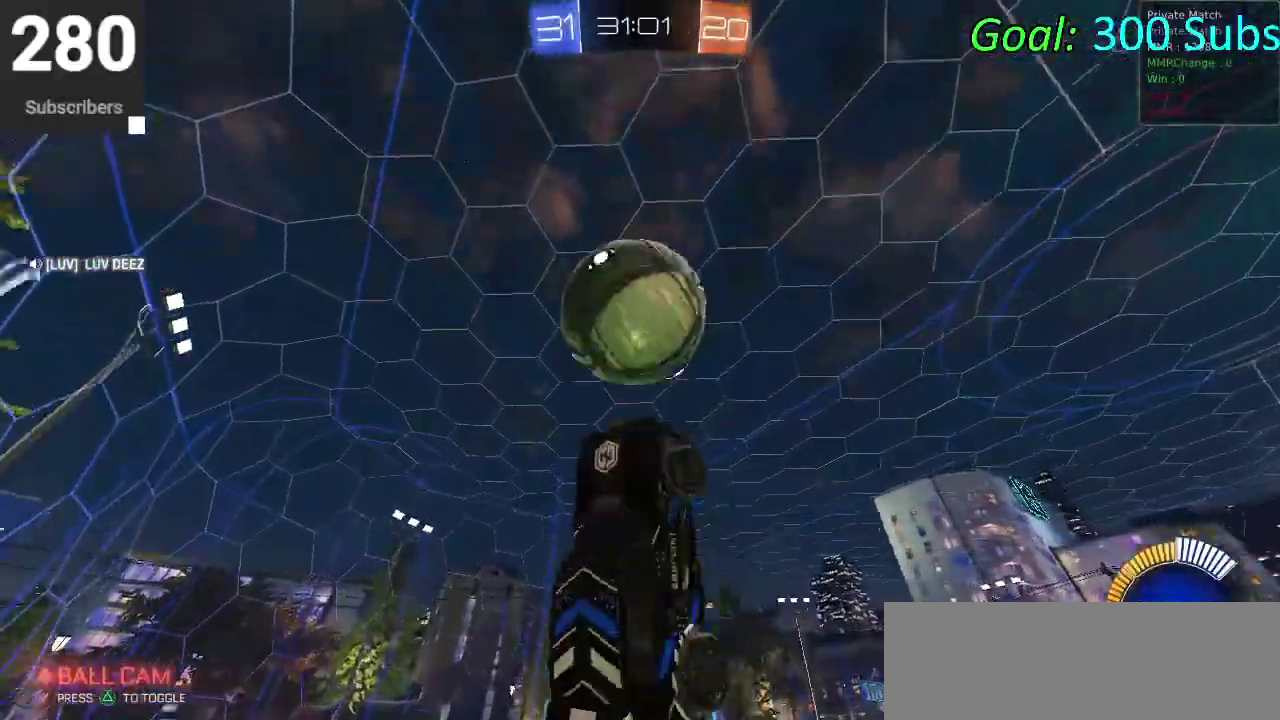
{"buttons": ["CIRCLE"], "left_stick": "up", "right_stick": "center", "events": [[67, "left_stick", "down-right"], [133, "left_stick", "center"], [233, "left_stick", "right"], [317, "left_stick", "down-left"], [367, "CIRCLE", "up"], [450, "CIRCLE", "down"], [450, "left_stick", "up"]]}
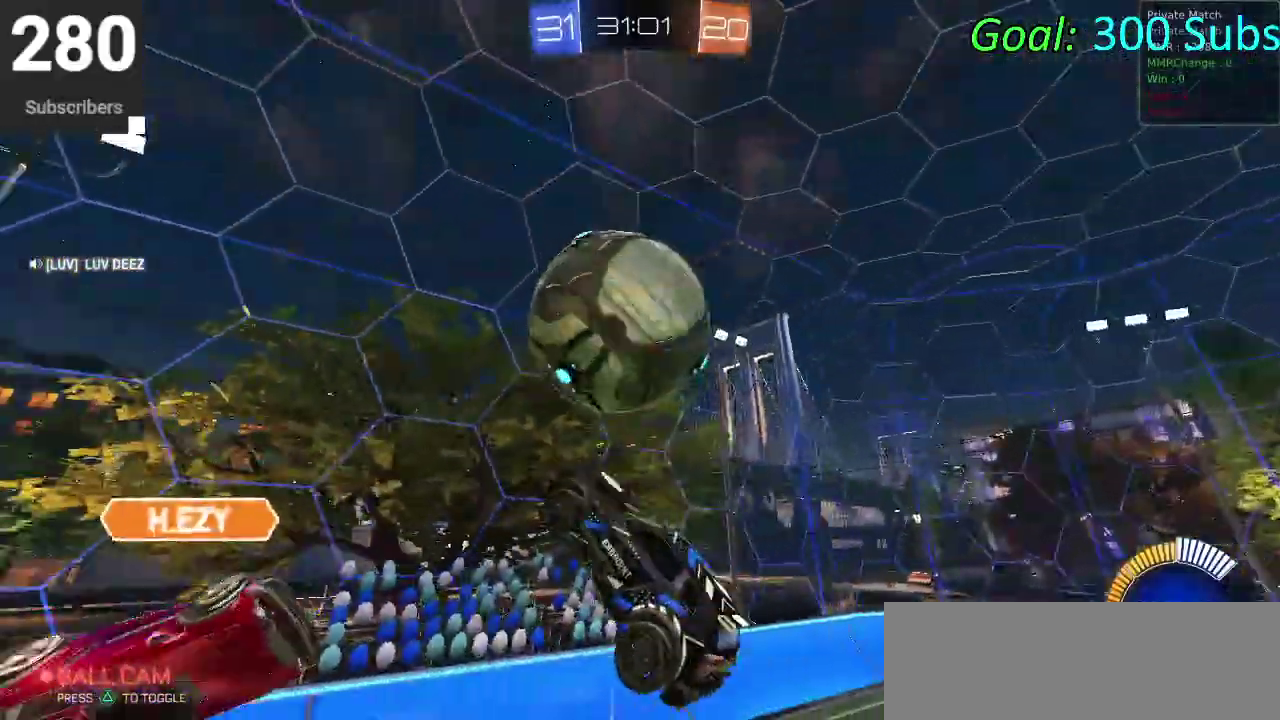
{"buttons": ["CIRCLE"], "left_stick": "down-left", "right_stick": "center", "events": [[83, "left_stick", "right"], [183, "left_stick", "up"], [300, "left_stick", "down-right"], [350, "left_stick", "down-left"]]}
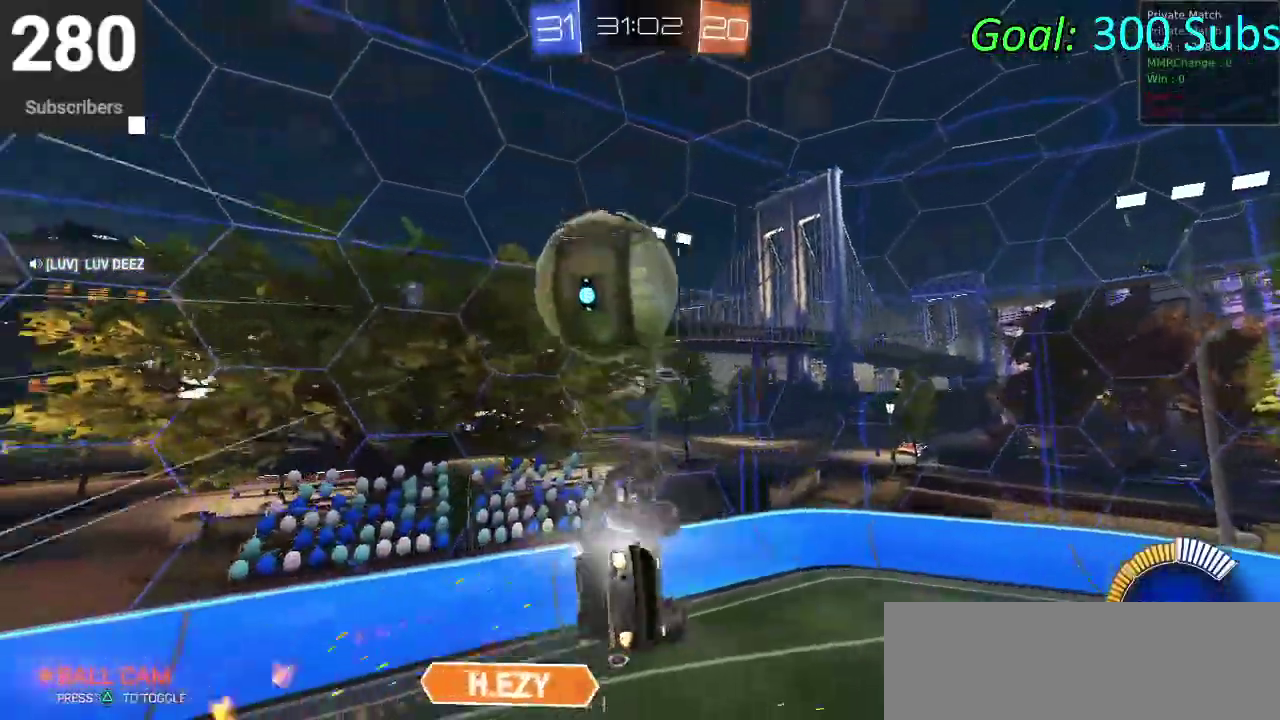
{"buttons": [], "left_stick": "up", "right_stick": "center", "events": [[83, "left_stick", "center"], [200, "left_stick", "up-left"], [250, "left_stick", "down-right"], [350, "CIRCLE", "up"], [417, "left_stick", "down"], [500, "left_stick", "up"]]}